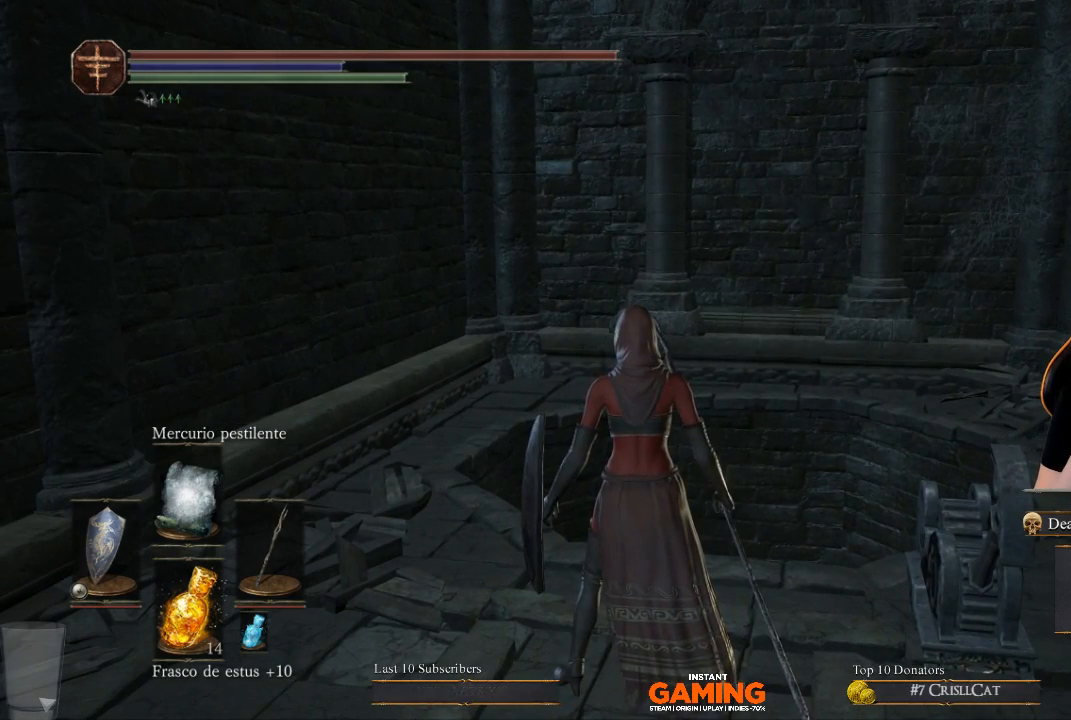
Gameplay with a controller (Xbox layout); each line is a JSON object with the inputs held at the frame after it. "events" lists button and stick changes between this image and that frame as [ms after this image, input, new state], when the widget could be followed in between.
{"buttons": [], "left_stick": "center", "right_stick": "center", "events": []}
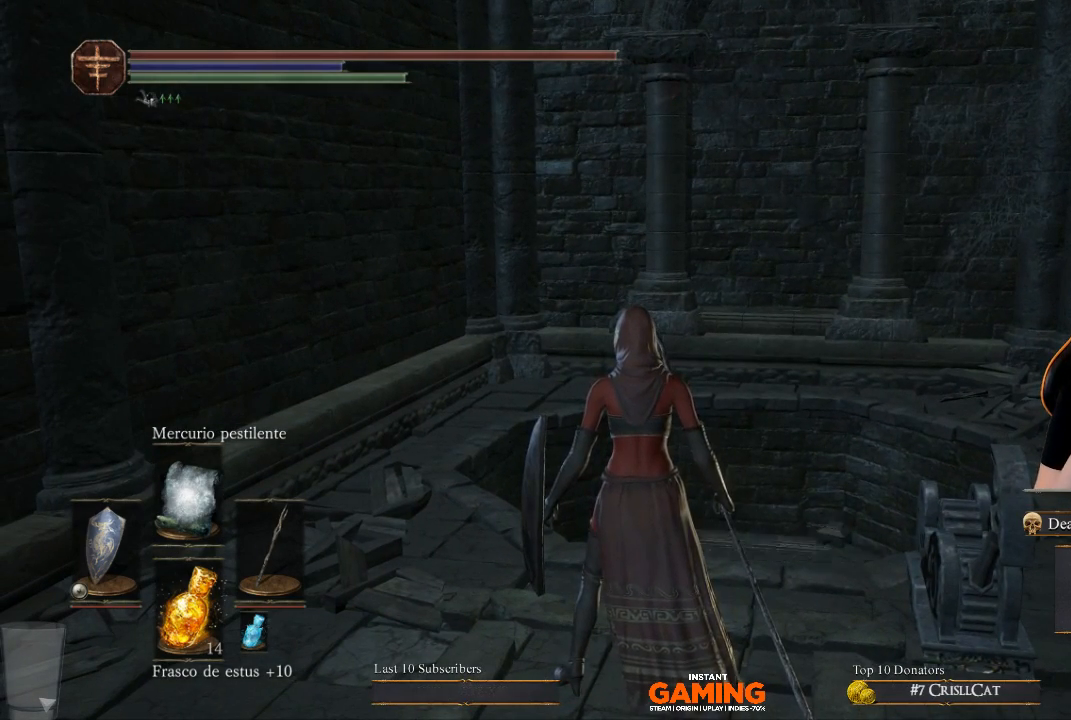
{"buttons": [], "left_stick": "center", "right_stick": "center", "events": []}
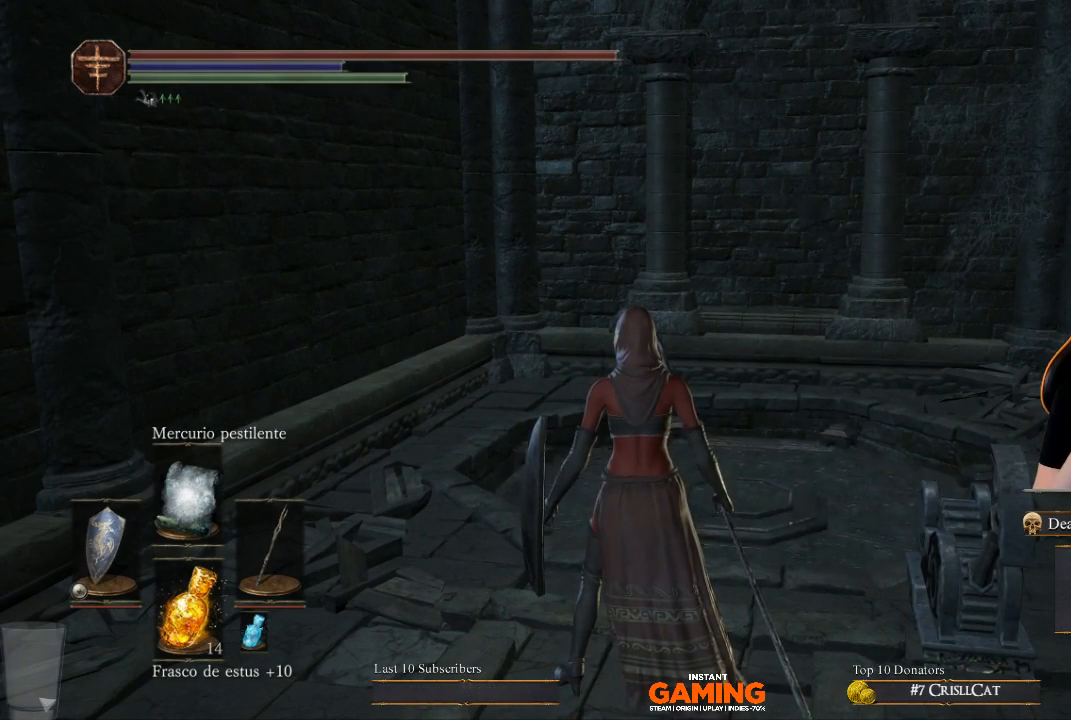
{"buttons": [], "left_stick": "center", "right_stick": "center", "events": []}
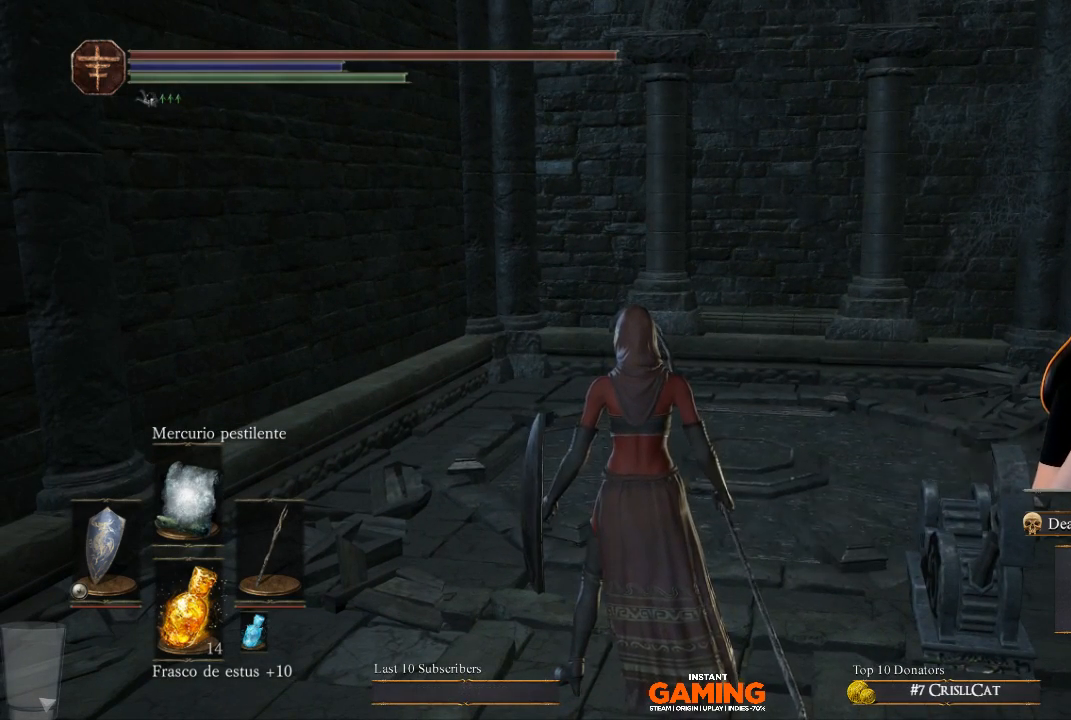
{"buttons": [], "left_stick": "center", "right_stick": "center", "events": []}
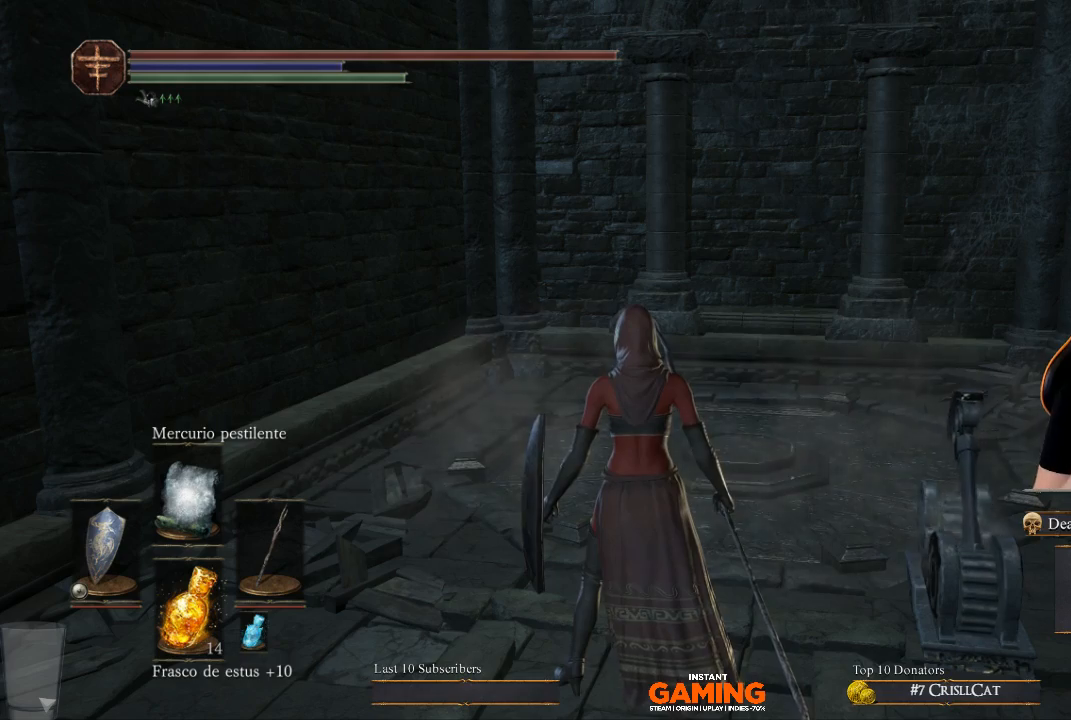
{"buttons": [], "left_stick": "center", "right_stick": "center", "events": []}
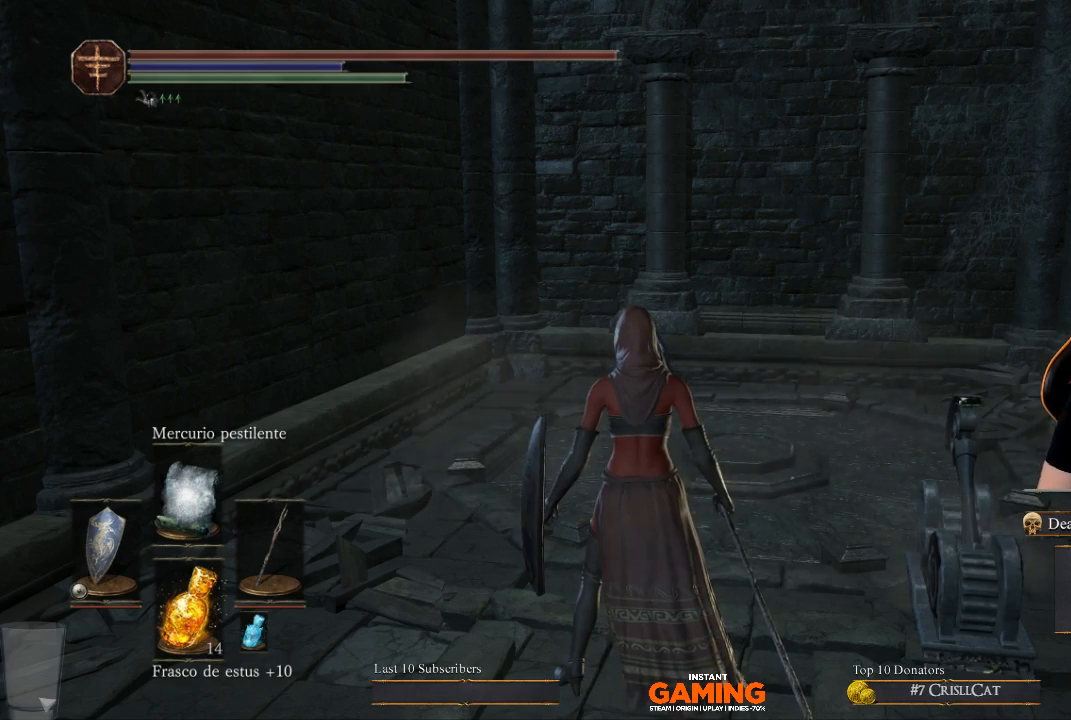
{"buttons": [], "left_stick": "up-right", "right_stick": "center", "events": [[400, "left_stick", "up-right"]]}
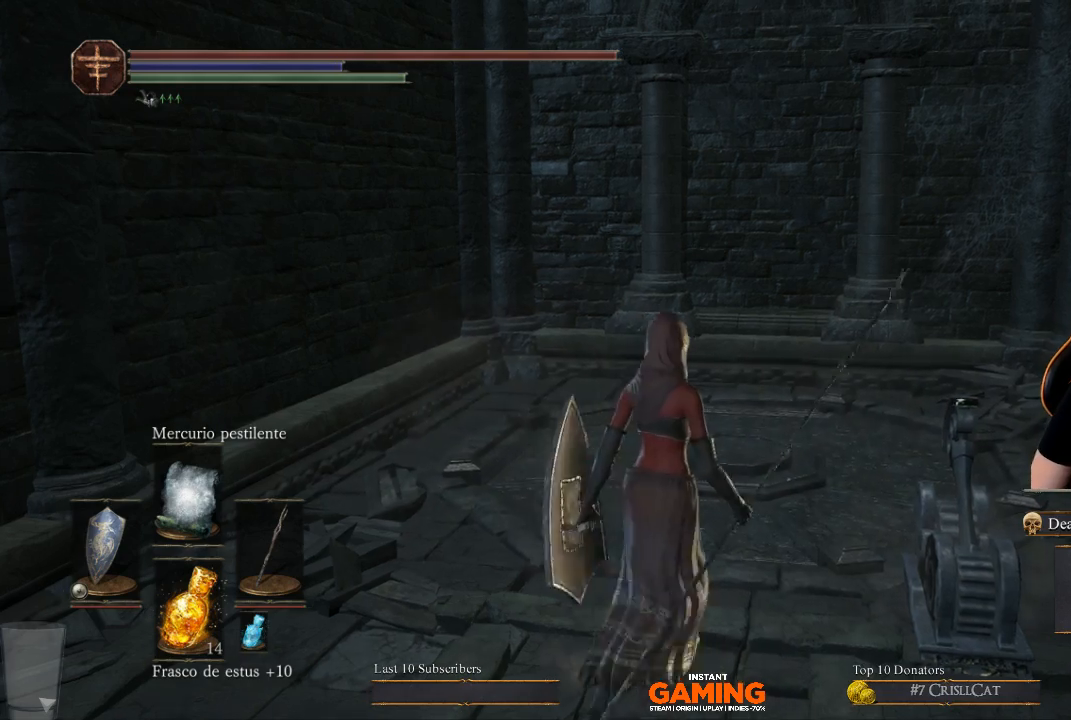
{"buttons": [], "left_stick": "up-right", "right_stick": "center", "events": []}
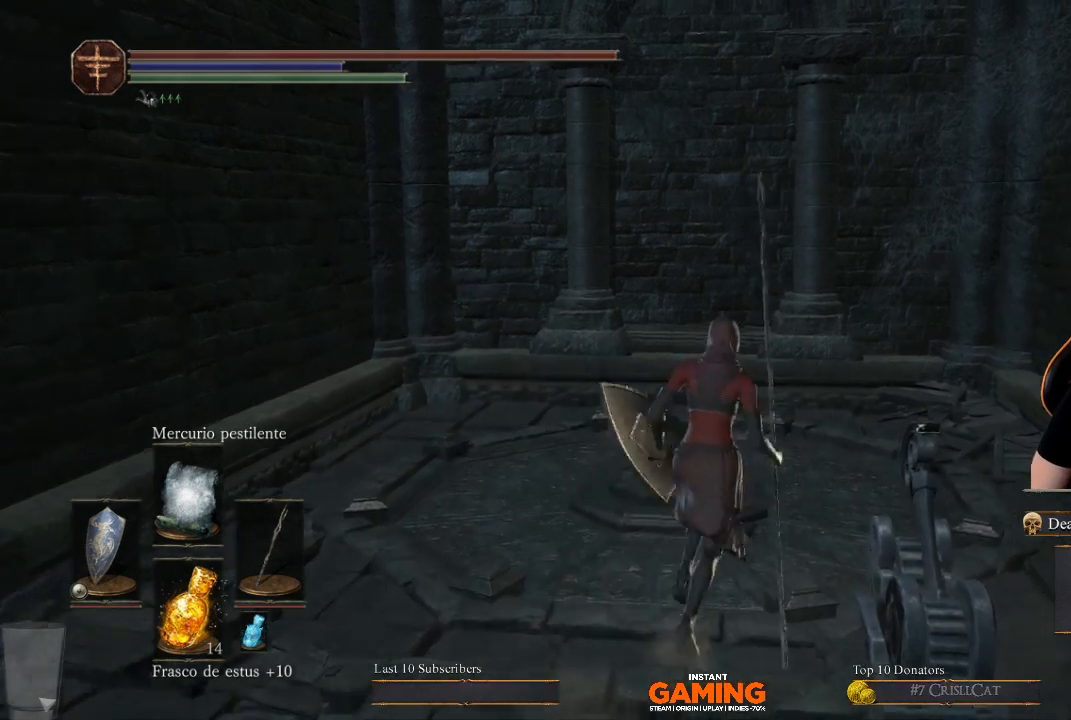
{"buttons": [], "left_stick": "up-left", "right_stick": "center", "events": [[200, "left_stick", "up"], [467, "left_stick", "up-left"]]}
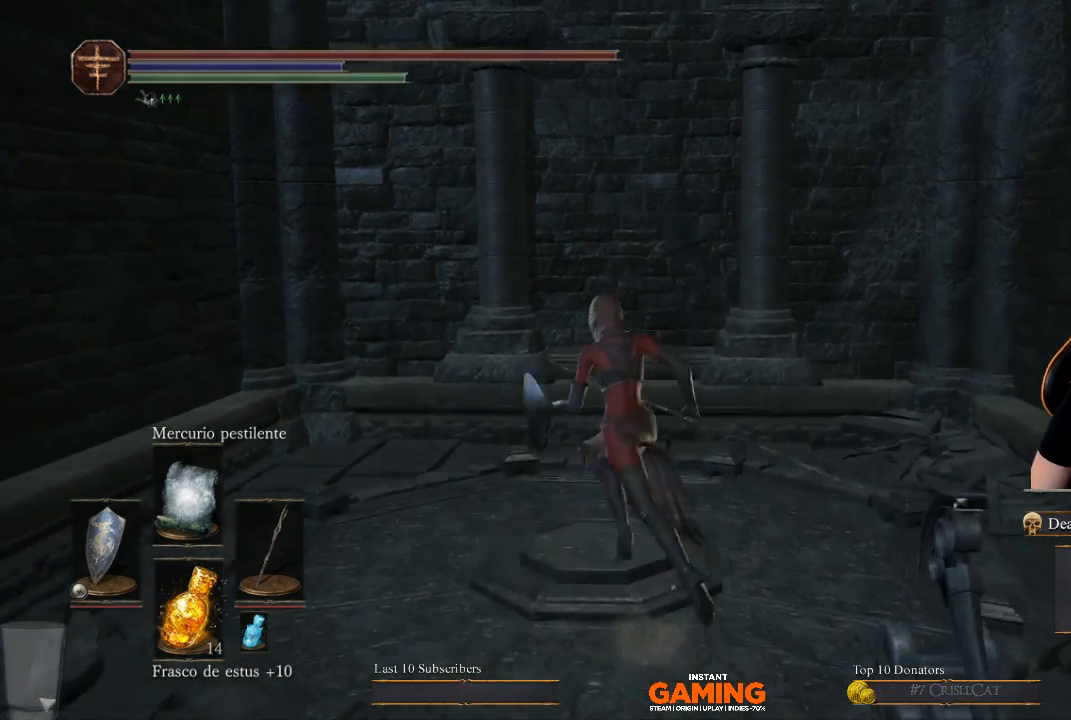
{"buttons": [], "left_stick": "center", "right_stick": "down-left", "events": [[233, "left_stick", "up"], [233, "right_stick", "down-left"], [367, "left_stick", "center"]]}
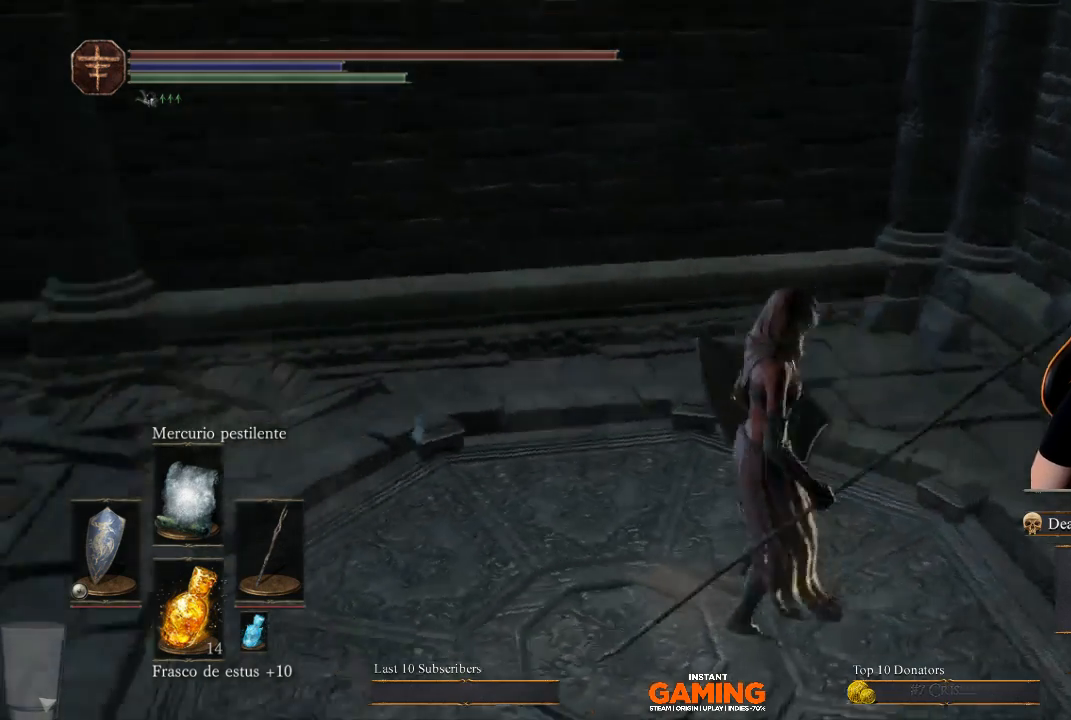
{"buttons": [], "left_stick": "center", "right_stick": "center", "events": [[400, "right_stick", "center"]]}
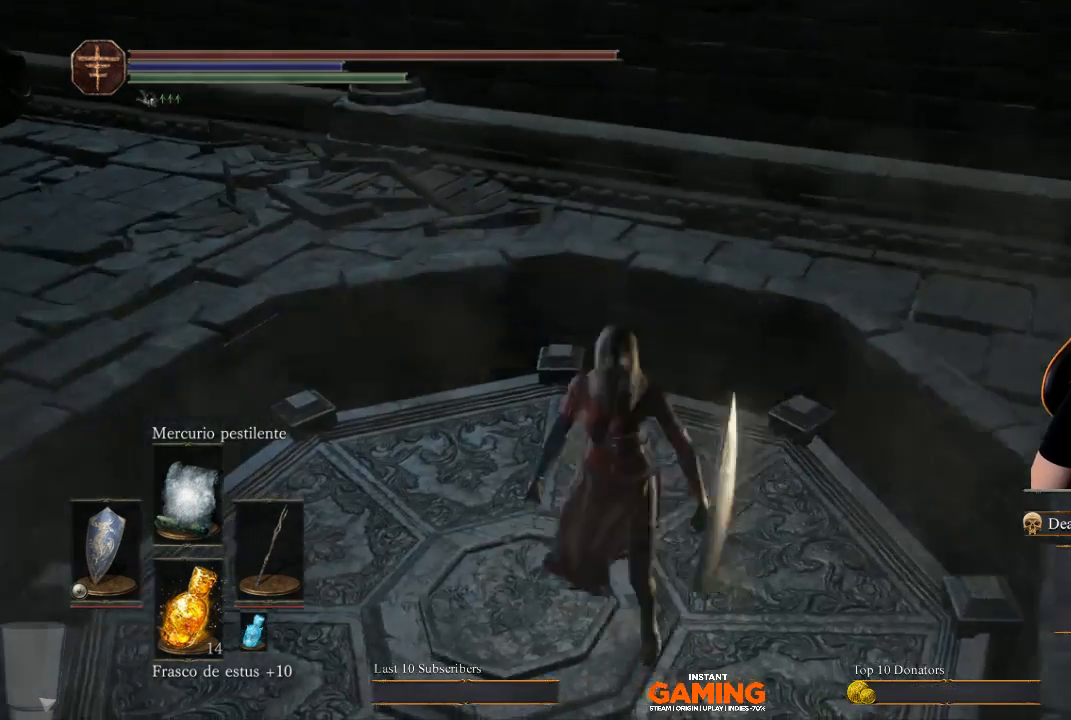
{"buttons": [], "left_stick": "center", "right_stick": "center", "events": [[67, "left_stick", "left"], [400, "left_stick", "center"]]}
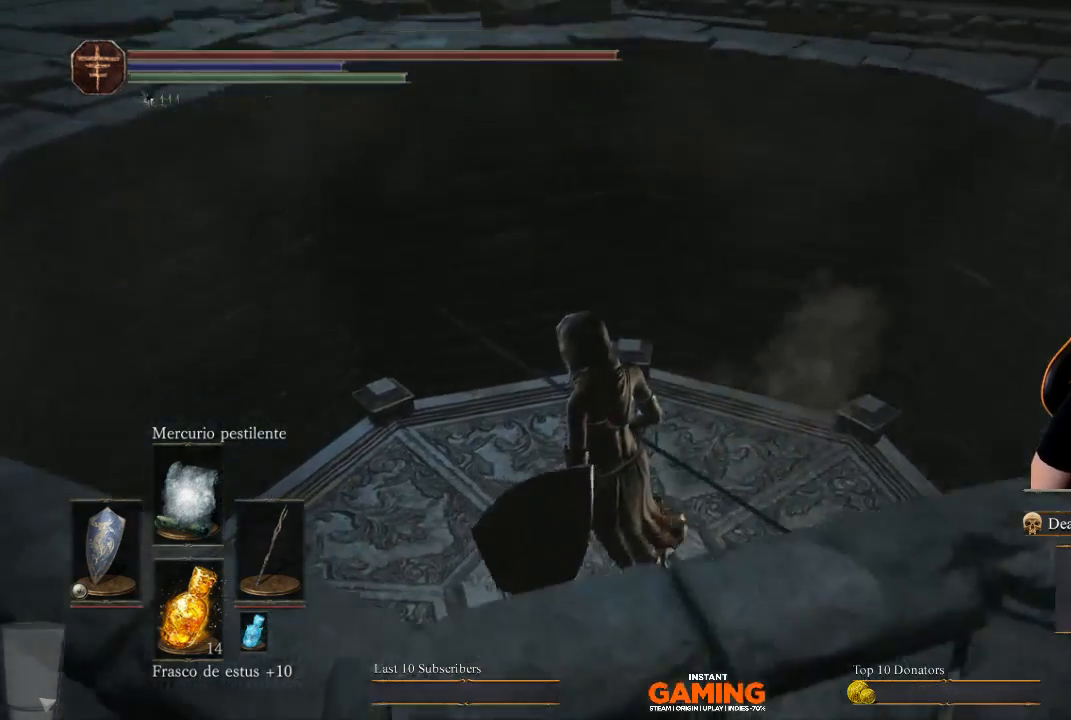
{"buttons": [], "left_stick": "up", "right_stick": "center", "events": [[133, "left_stick", "up"], [267, "right_stick", "right"], [367, "right_stick", "center"]]}
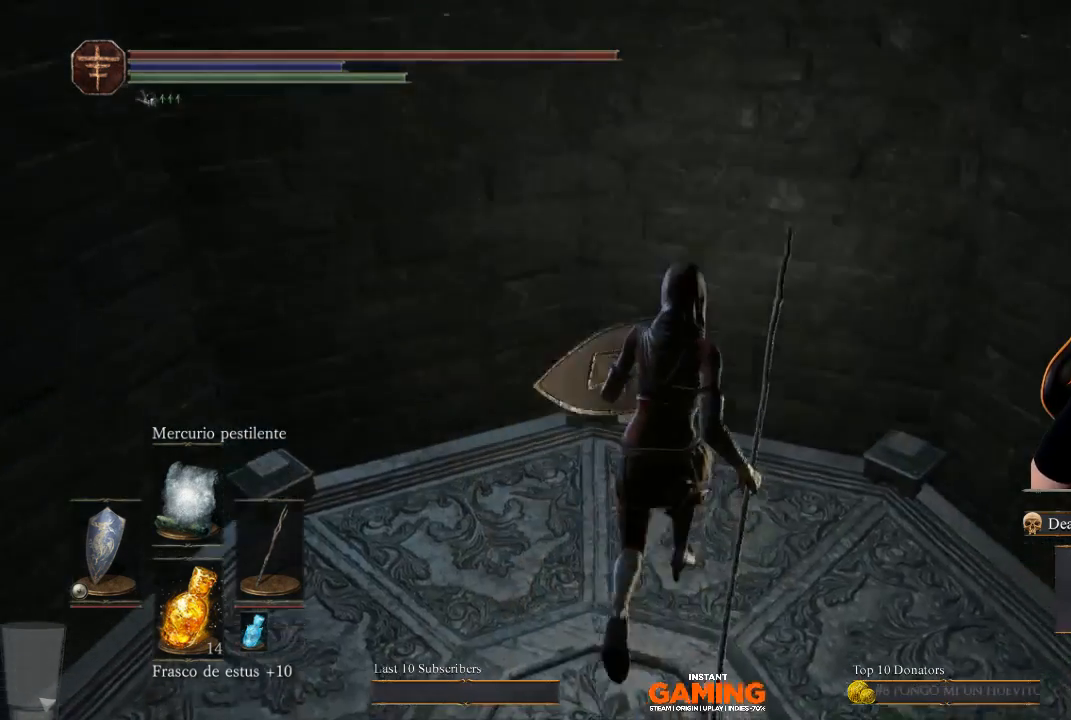
{"buttons": ["B"], "left_stick": "up", "right_stick": "center", "events": [[200, "B", "down"]]}
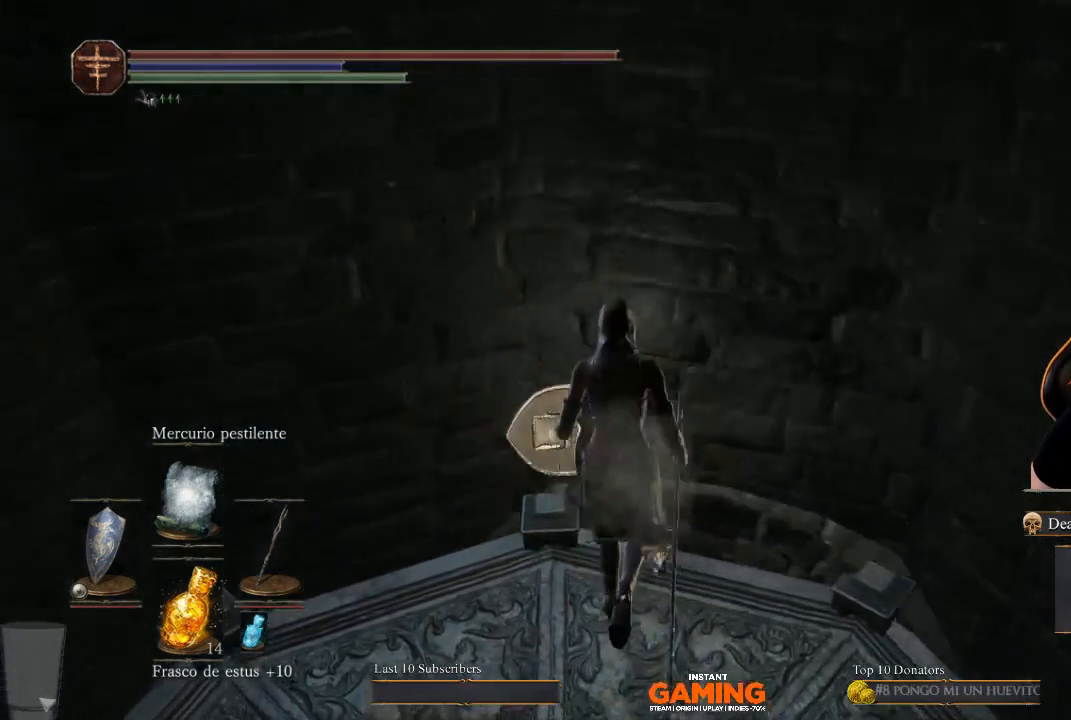
{"buttons": ["B"], "left_stick": "up-right", "right_stick": "center", "events": [[433, "left_stick", "up-right"]]}
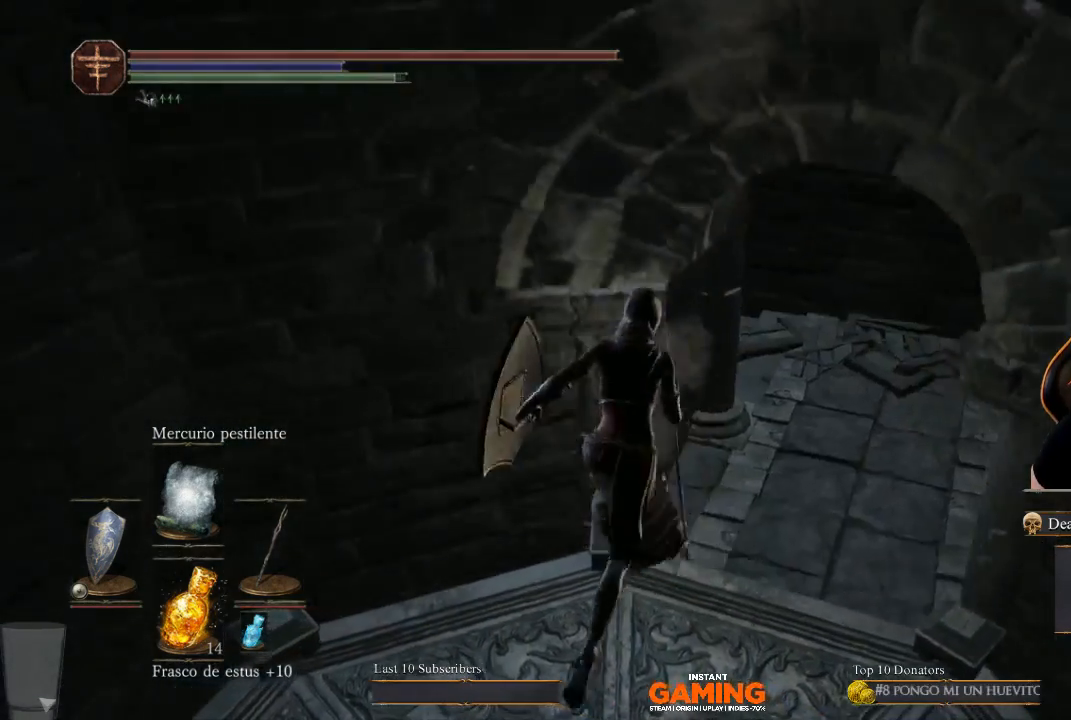
{"buttons": [], "left_stick": "up-right", "right_stick": "center", "events": [[400, "B", "up"]]}
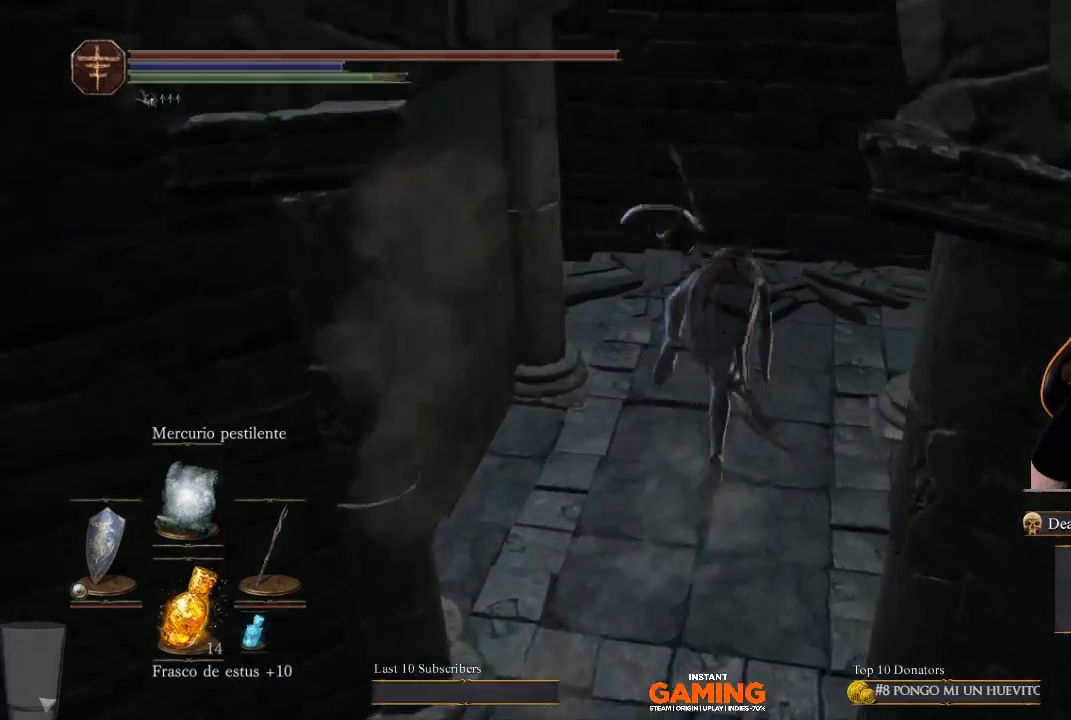
{"buttons": [], "left_stick": "center", "right_stick": "left", "events": [[167, "left_stick", "up"], [300, "left_stick", "center"], [300, "right_stick", "left"]]}
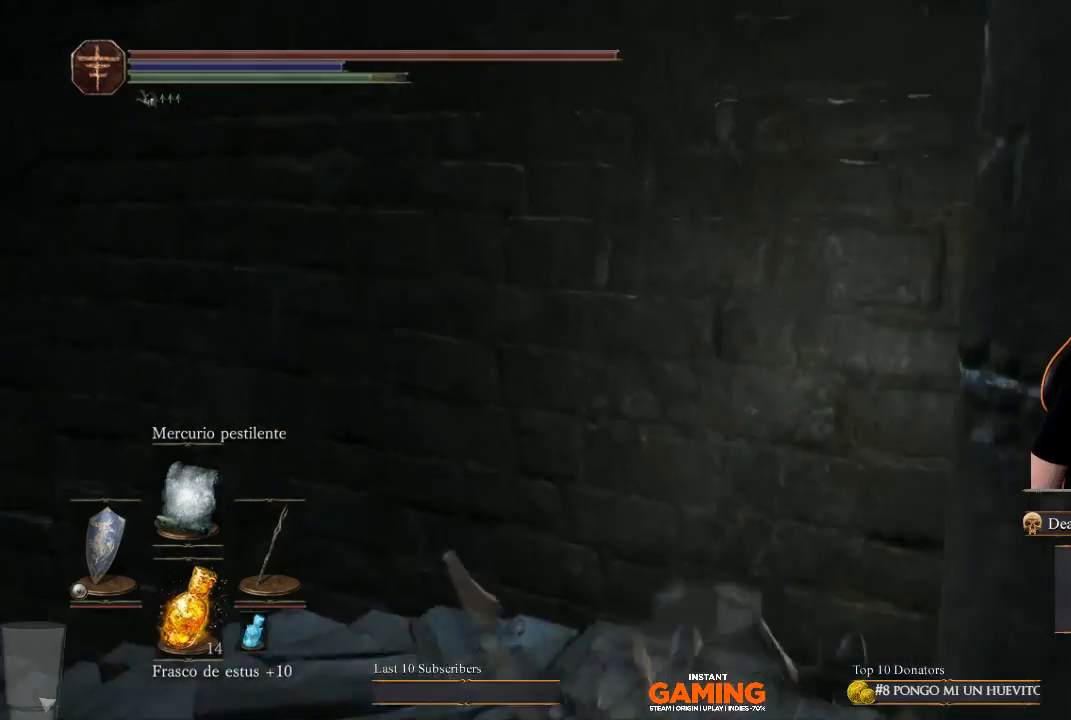
{"buttons": [], "left_stick": "up", "right_stick": "left", "events": [[33, "left_stick", "up"]]}
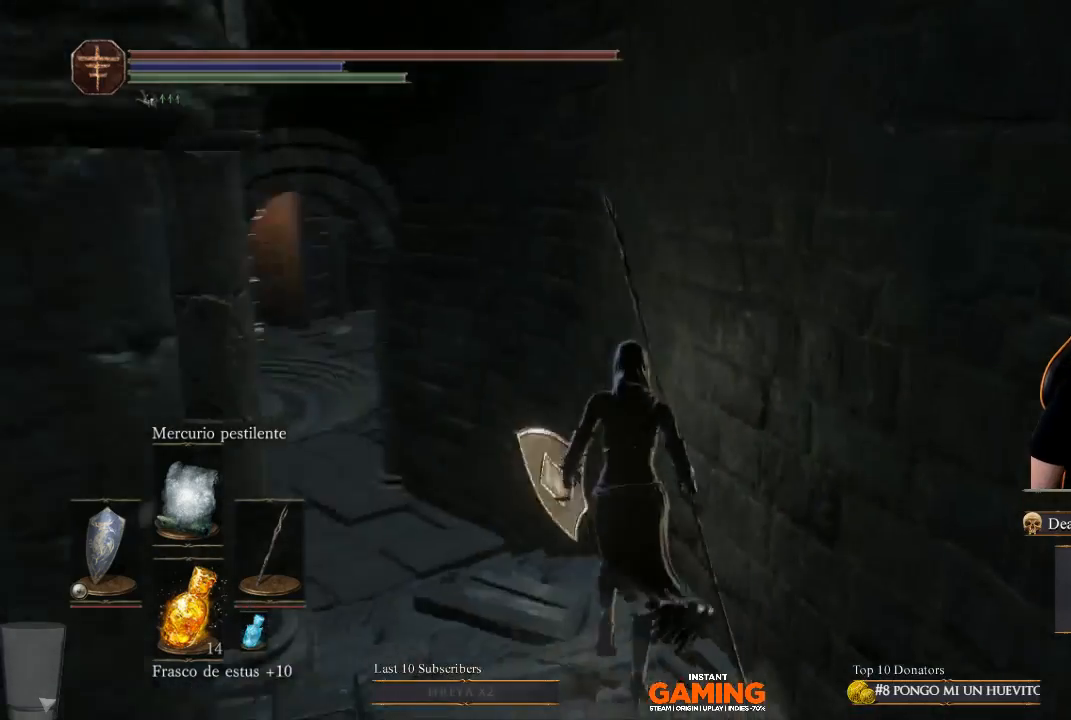
{"buttons": [], "left_stick": "up", "right_stick": "center", "events": [[367, "right_stick", "center"]]}
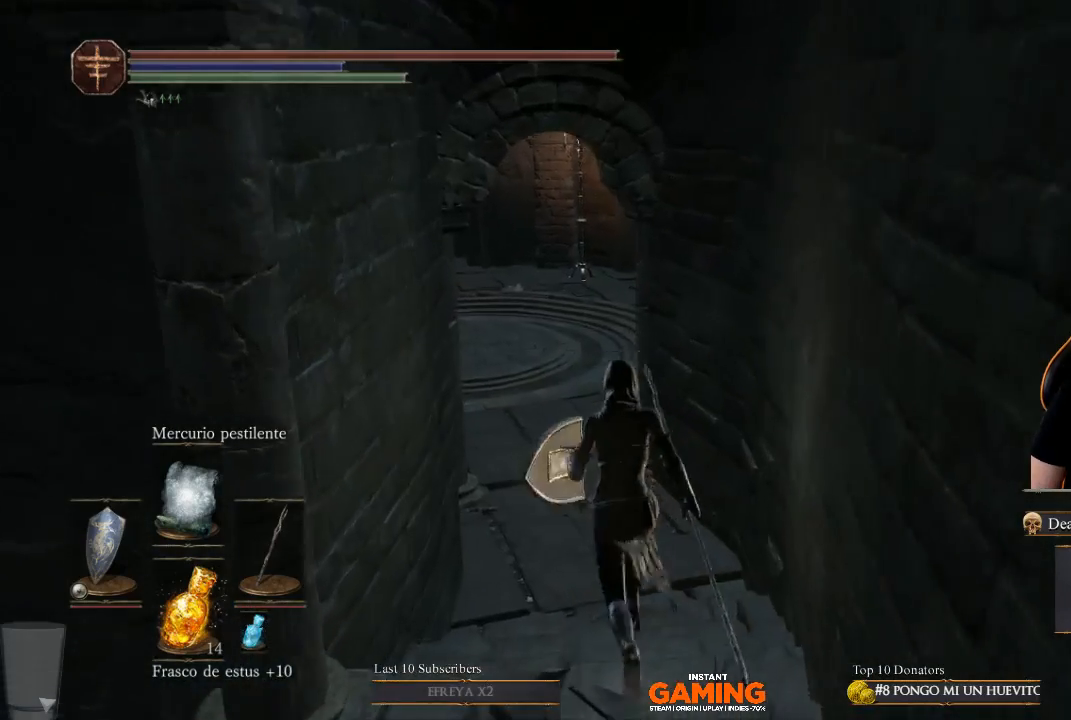
{"buttons": [], "left_stick": "up", "right_stick": "center", "events": [[167, "left_stick", "center"], [433, "left_stick", "up"]]}
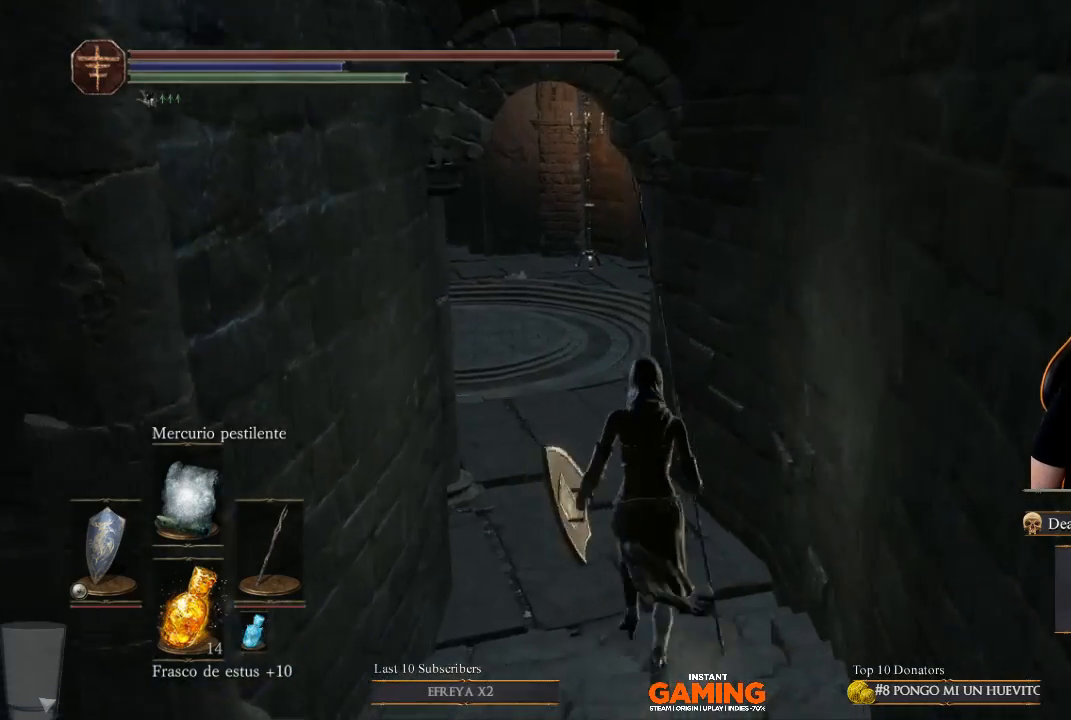
{"buttons": ["B"], "left_stick": "up", "right_stick": "center", "events": [[500, "B", "down"]]}
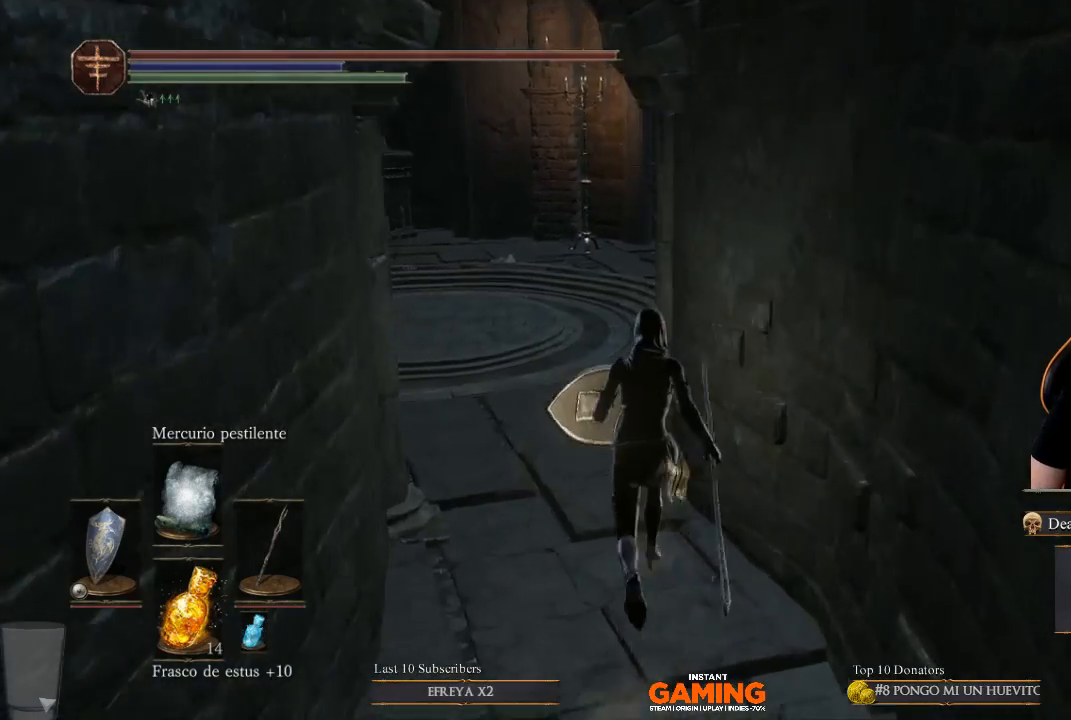
{"buttons": ["B"], "left_stick": "up", "right_stick": "center", "events": []}
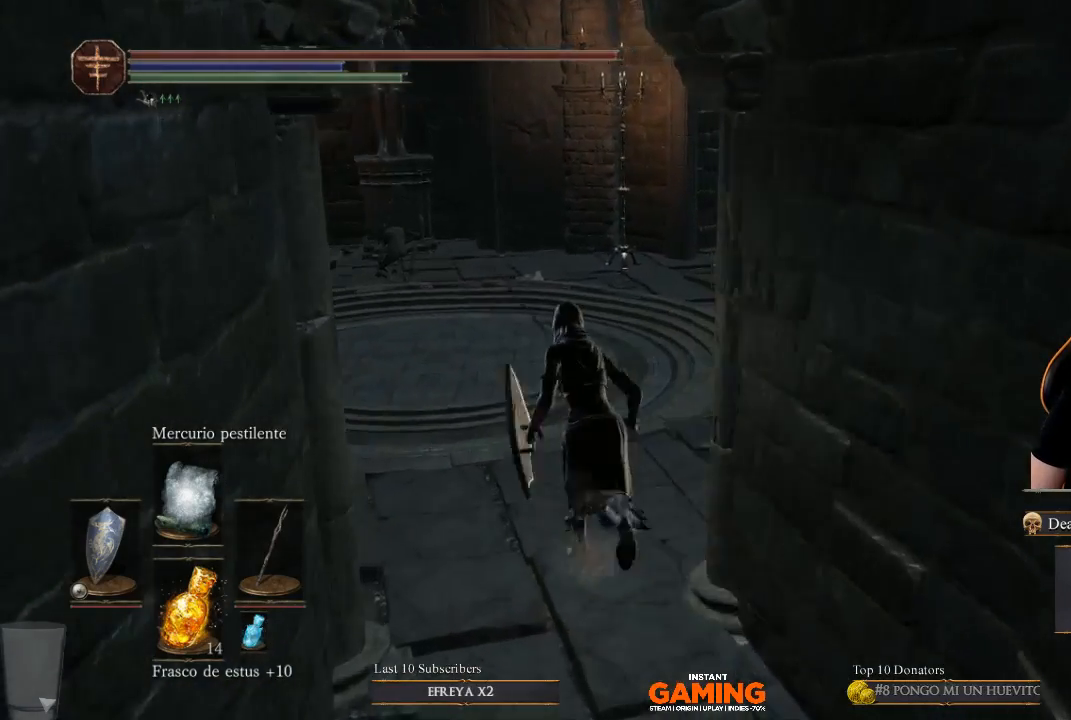
{"buttons": ["B"], "left_stick": "up", "right_stick": "center", "events": []}
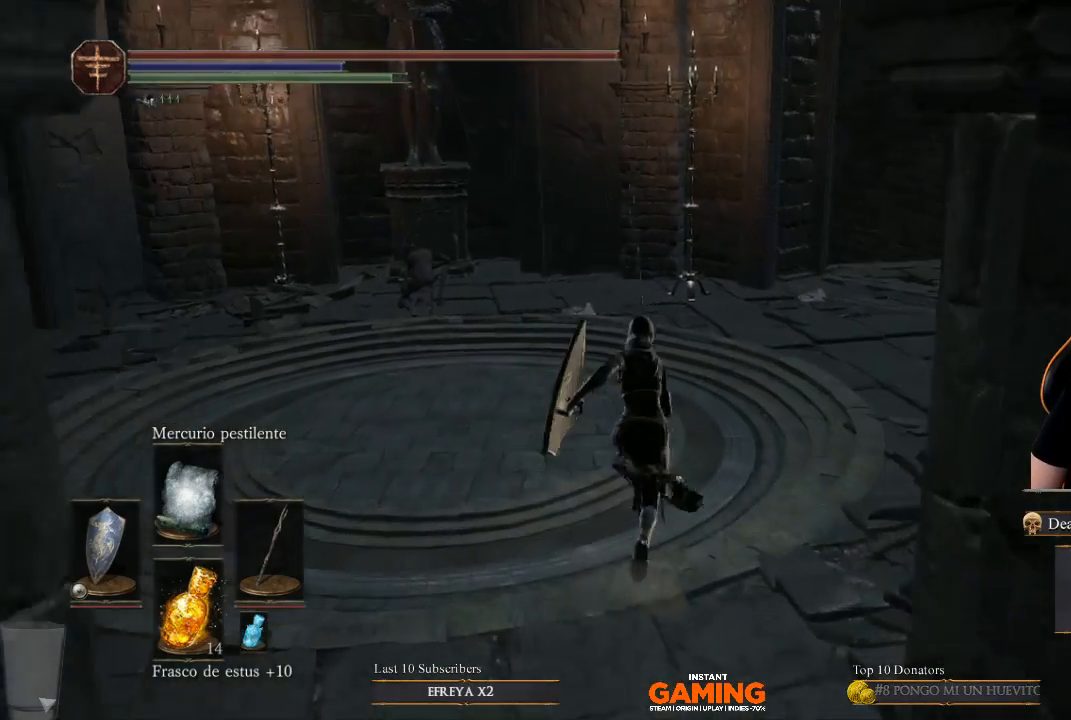
{"buttons": [], "left_stick": "up-right", "right_stick": "center", "events": [[133, "left_stick", "up-right"], [500, "B", "up"]]}
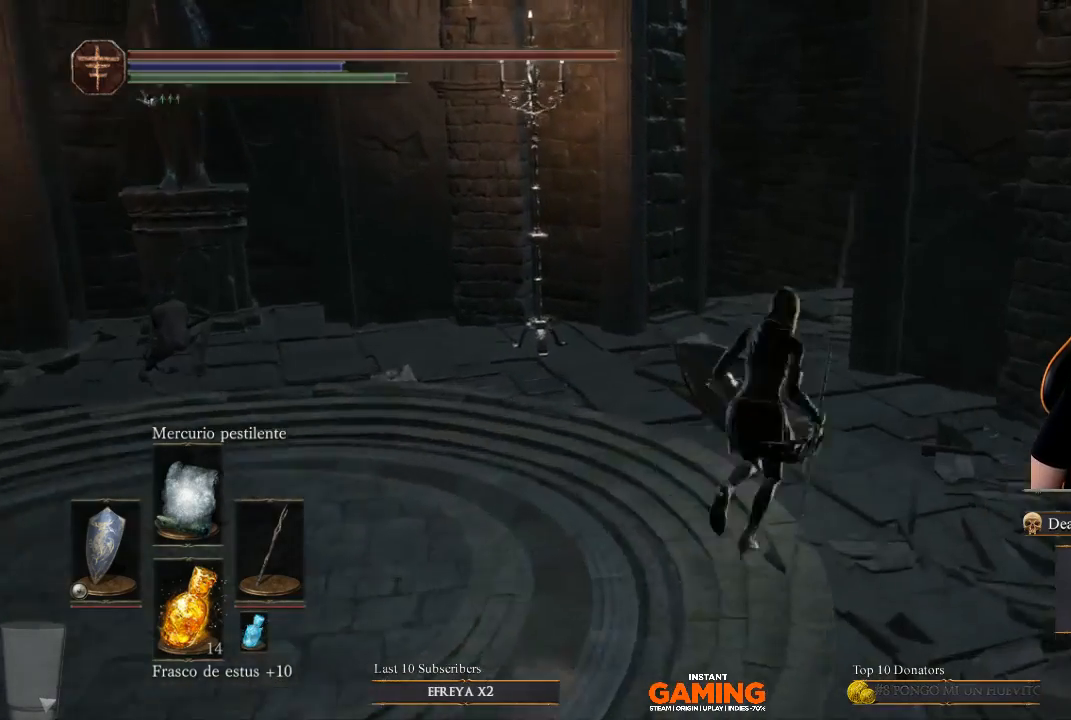
{"buttons": ["B"], "left_stick": "up", "right_stick": "center", "events": [[100, "B", "down"], [233, "left_stick", "up"]]}
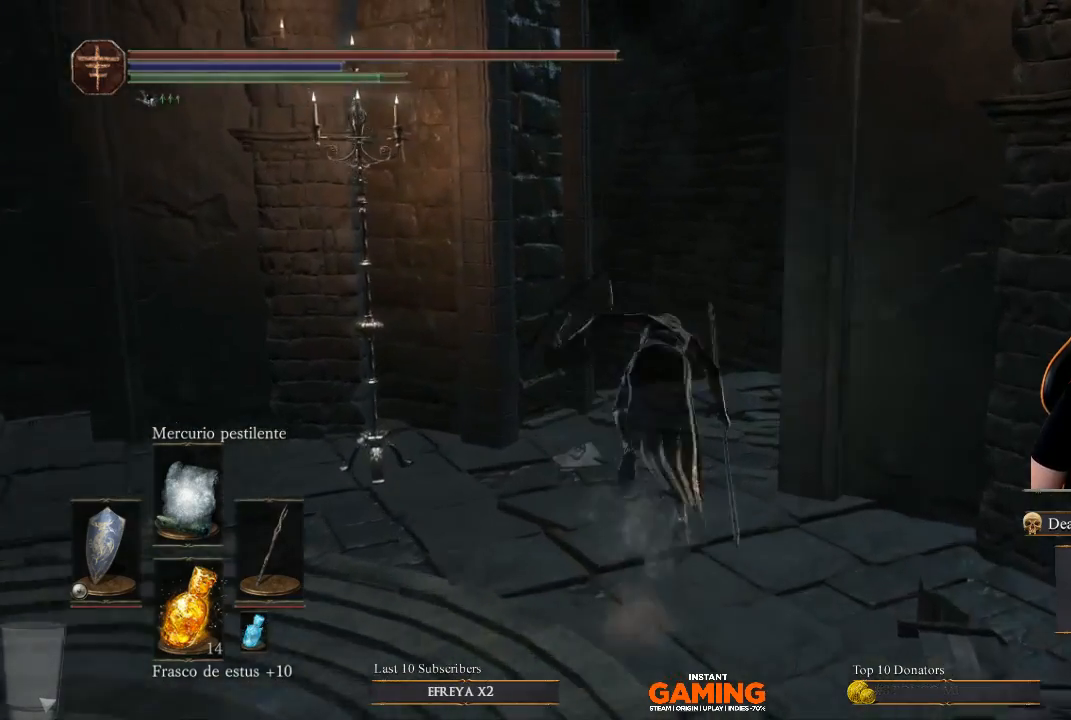
{"buttons": [], "left_stick": "up", "right_stick": "center", "events": [[100, "B", "up"]]}
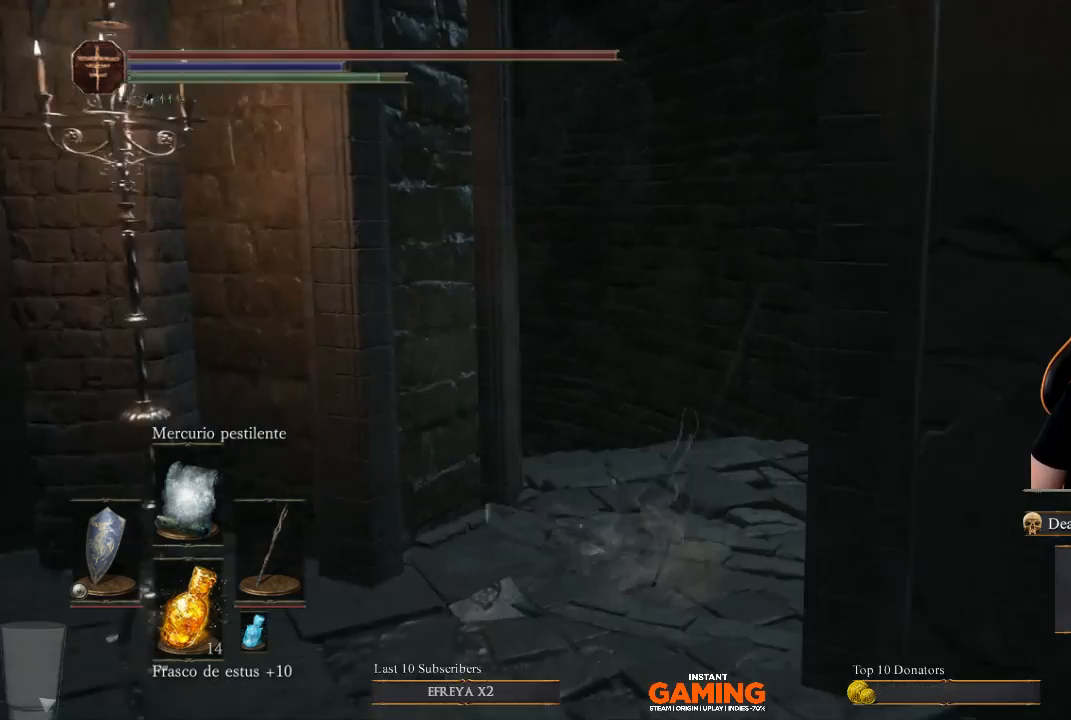
{"buttons": ["B"], "left_stick": "up", "right_stick": "center", "events": [[200, "B", "down"]]}
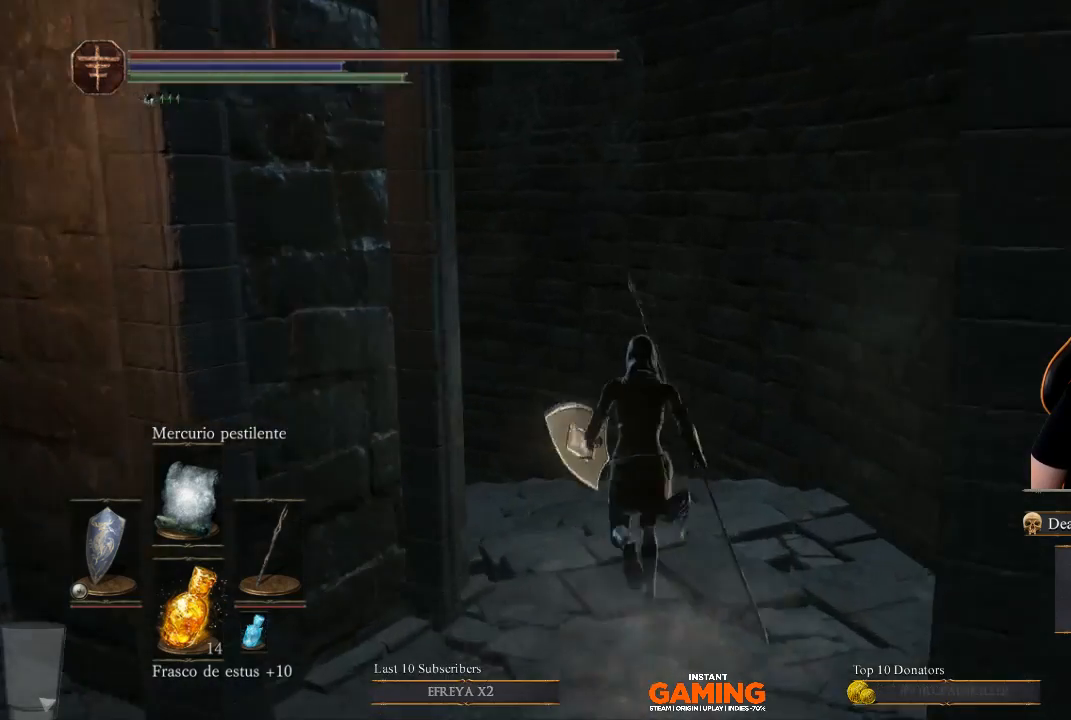
{"buttons": ["B"], "left_stick": "up-left", "right_stick": "center", "events": [[433, "left_stick", "up-left"]]}
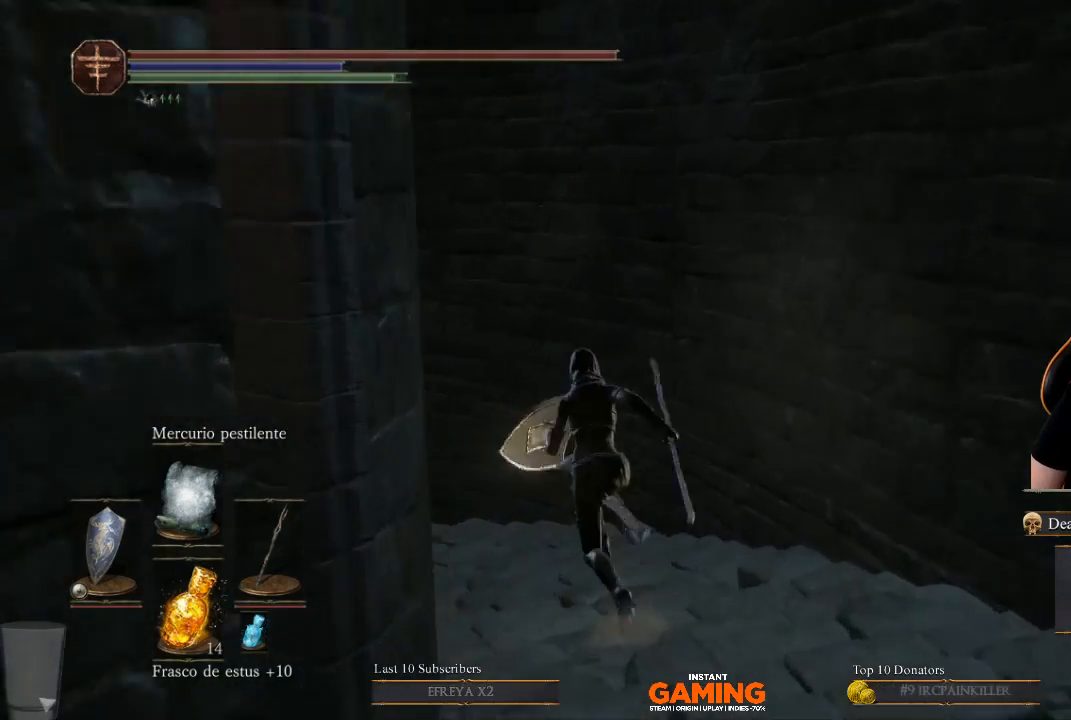
{"buttons": ["B"], "left_stick": "up-left", "right_stick": "center", "events": []}
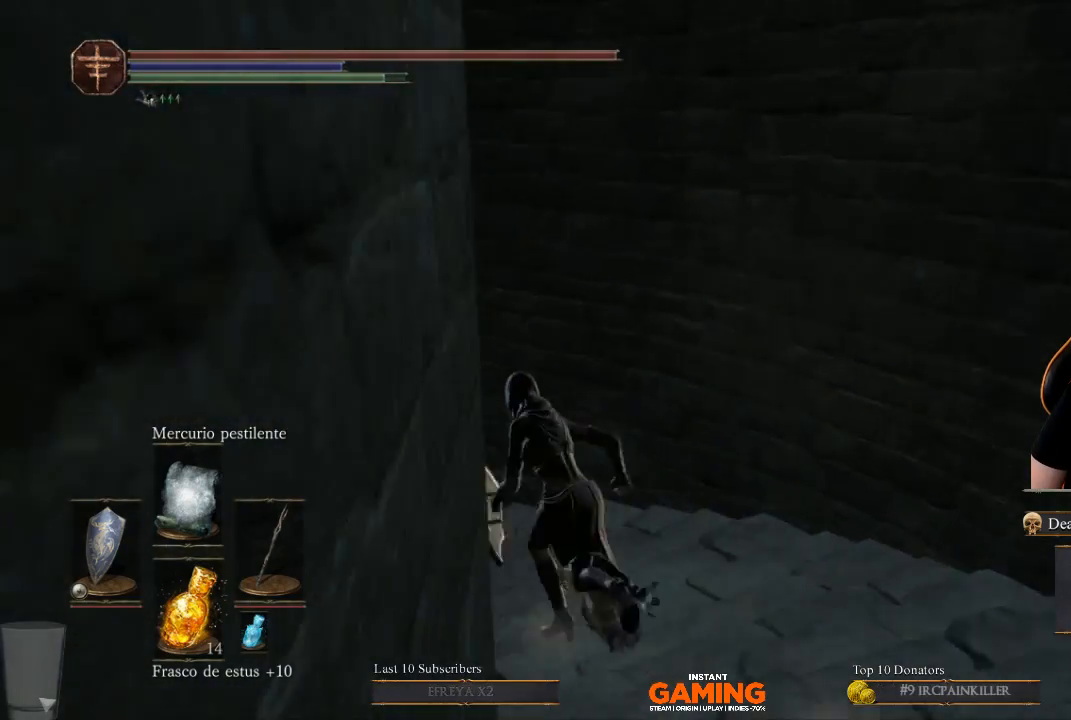
{"buttons": ["B"], "left_stick": "up-left", "right_stick": "center", "events": []}
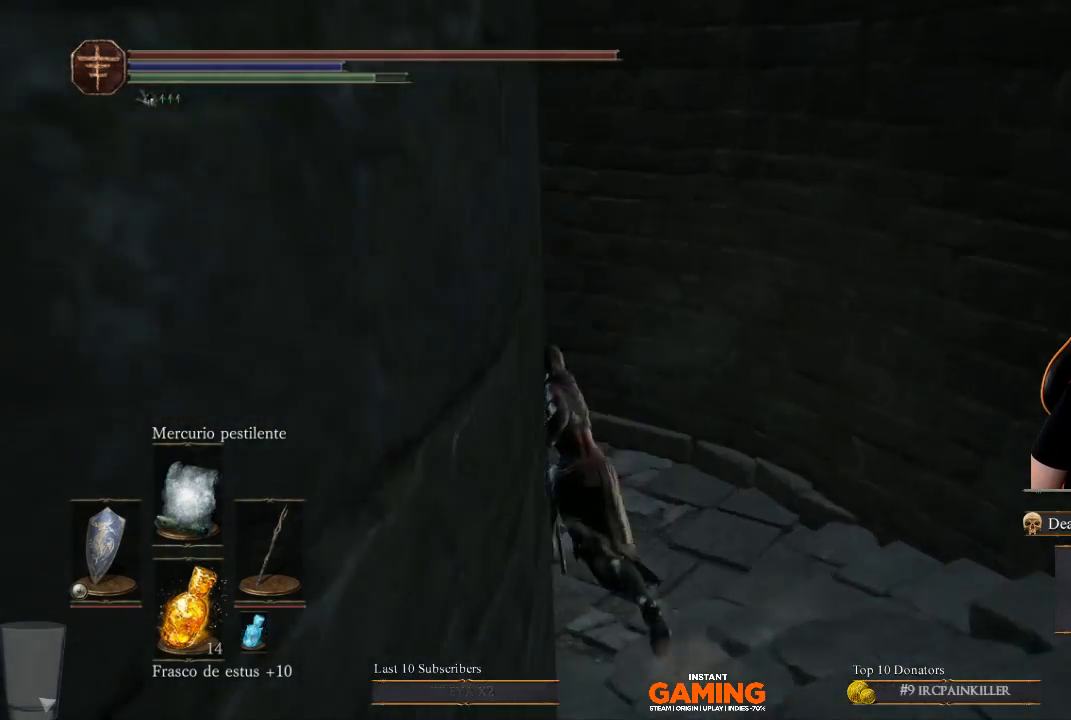
{"buttons": [], "left_stick": "up-left", "right_stick": "center", "events": [[267, "B", "up"]]}